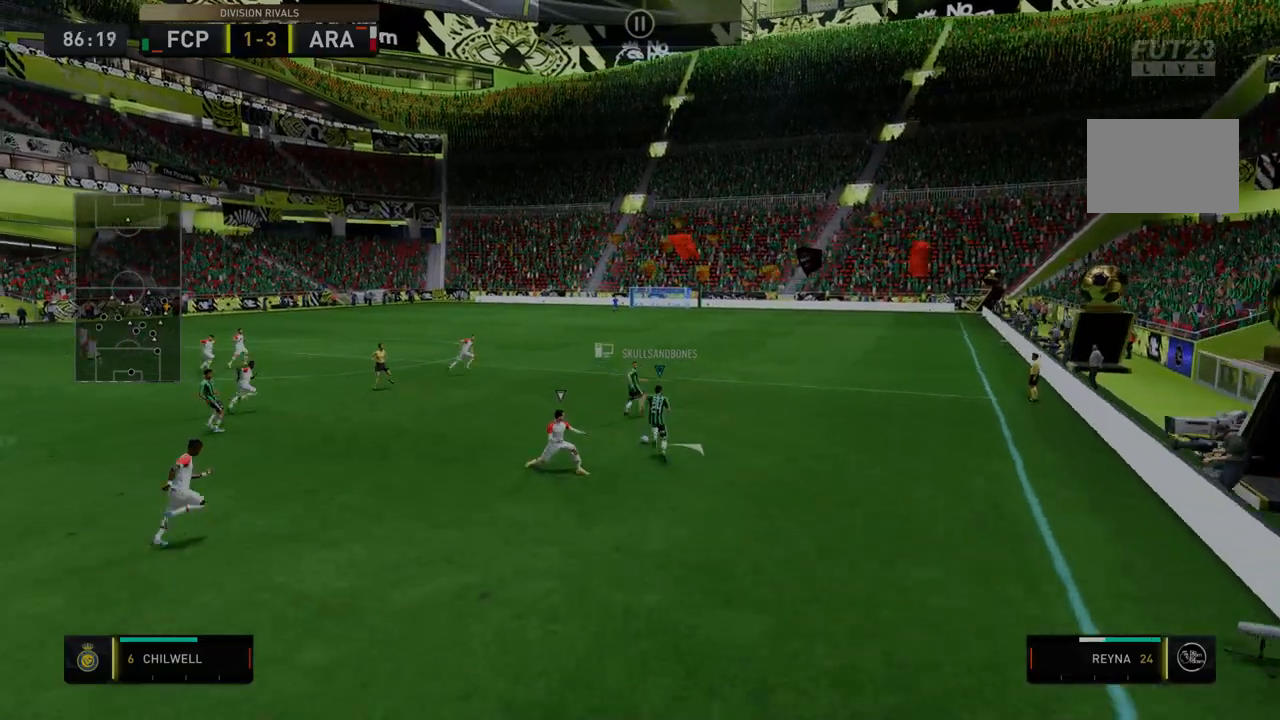
Gameplay with a controller (Xbox layout); each line is a JSON object with the inputs held at the frame after it (dt_ms = milliseconds from this image to that frame). "events" lists button and stick changes between this image and that frame as [ms after this image, input, new state], when the widget could be followed in between. Not read: L3 R3.
{"dt_ms": 998, "buttons": ["R2"], "left_stick": "right", "right_stick": "center"}
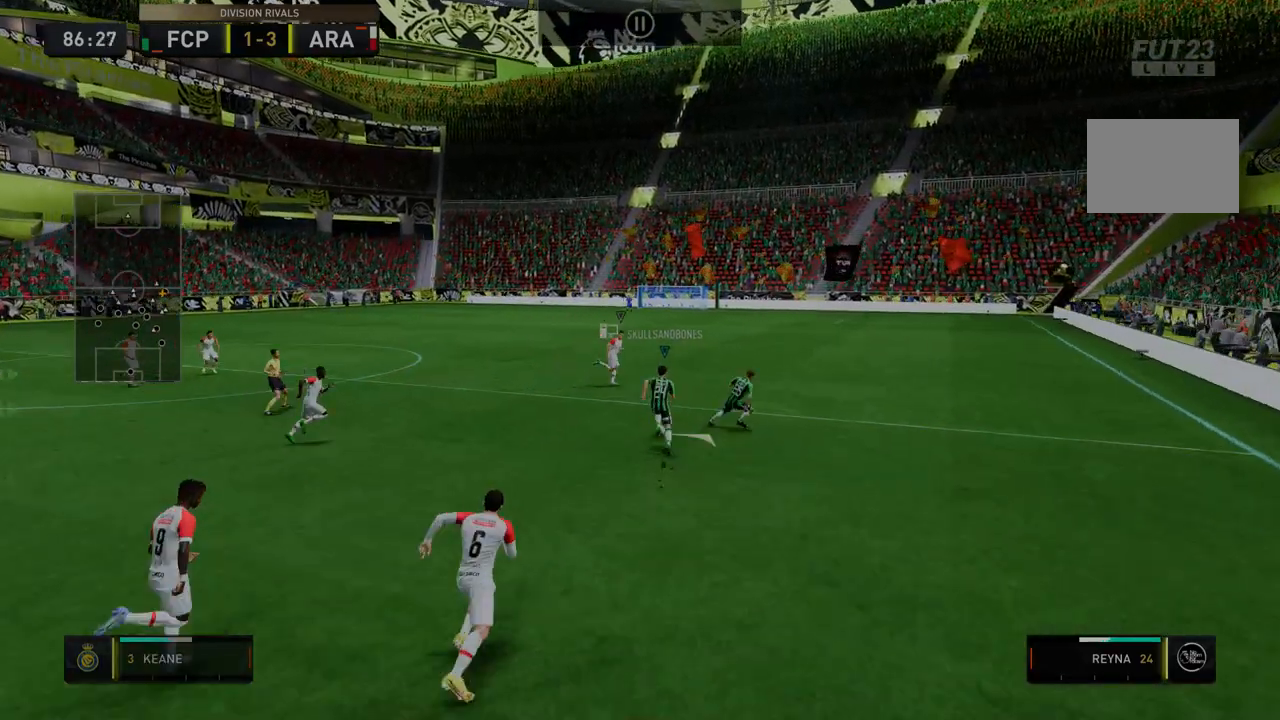
{"dt_ms": 498, "buttons": ["R2"], "left_stick": "up-right", "right_stick": "center", "events": [[463, "left_stick", "up-right"]]}
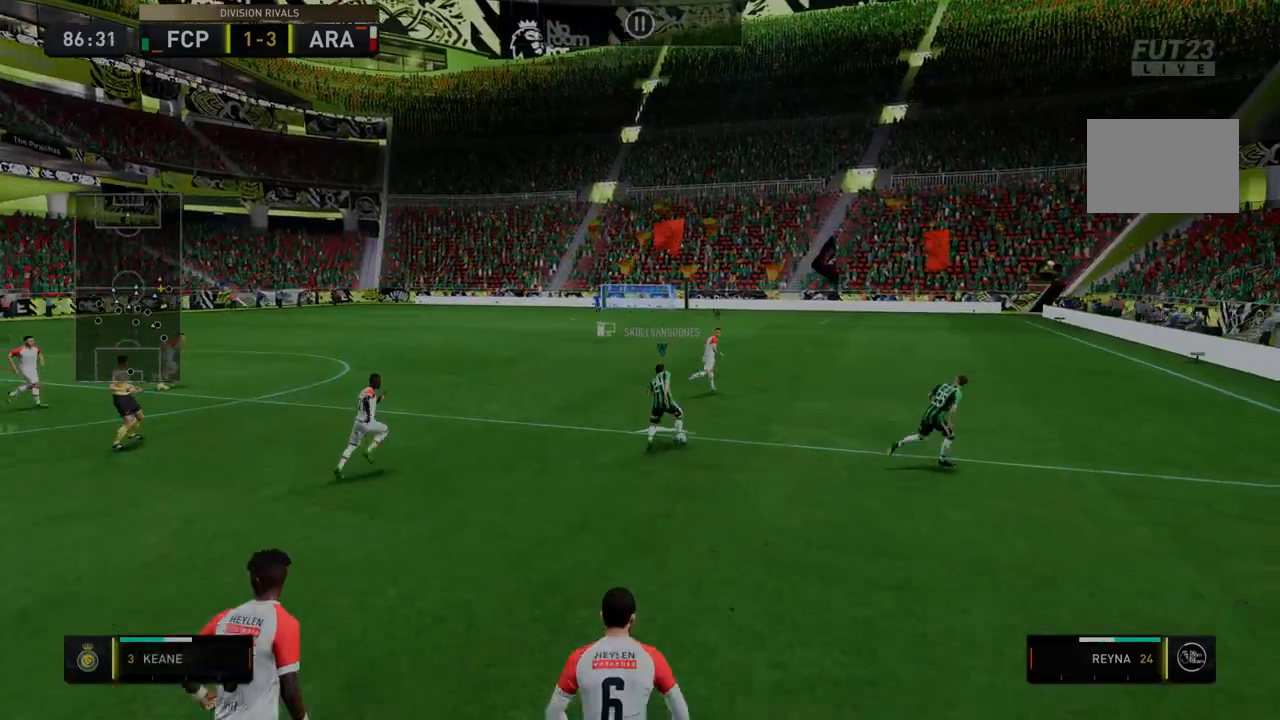
{"dt_ms": 499, "buttons": ["R2"], "left_stick": "right", "right_stick": "center", "events": [[250, "left_stick", "right"]]}
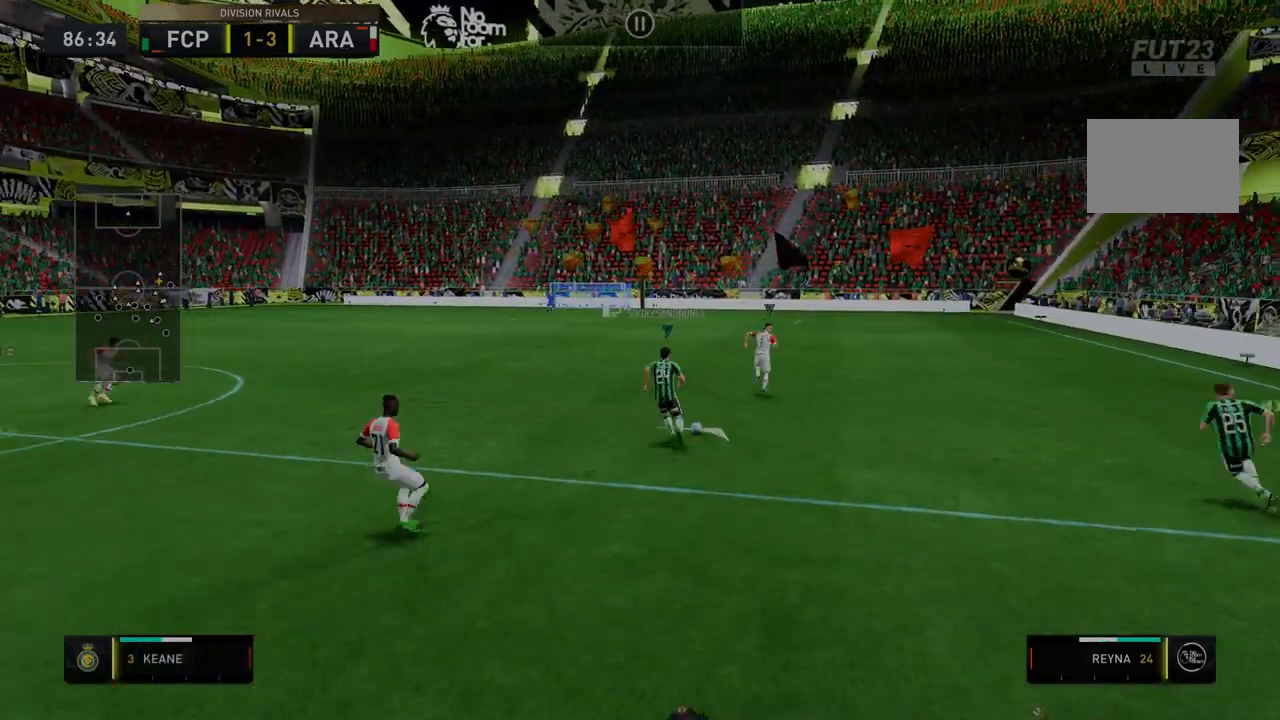
{"dt_ms": 499, "buttons": ["R2"], "left_stick": "center", "right_stick": "center", "events": [[36, "left_stick", "up-right"], [428, "left_stick", "center"]]}
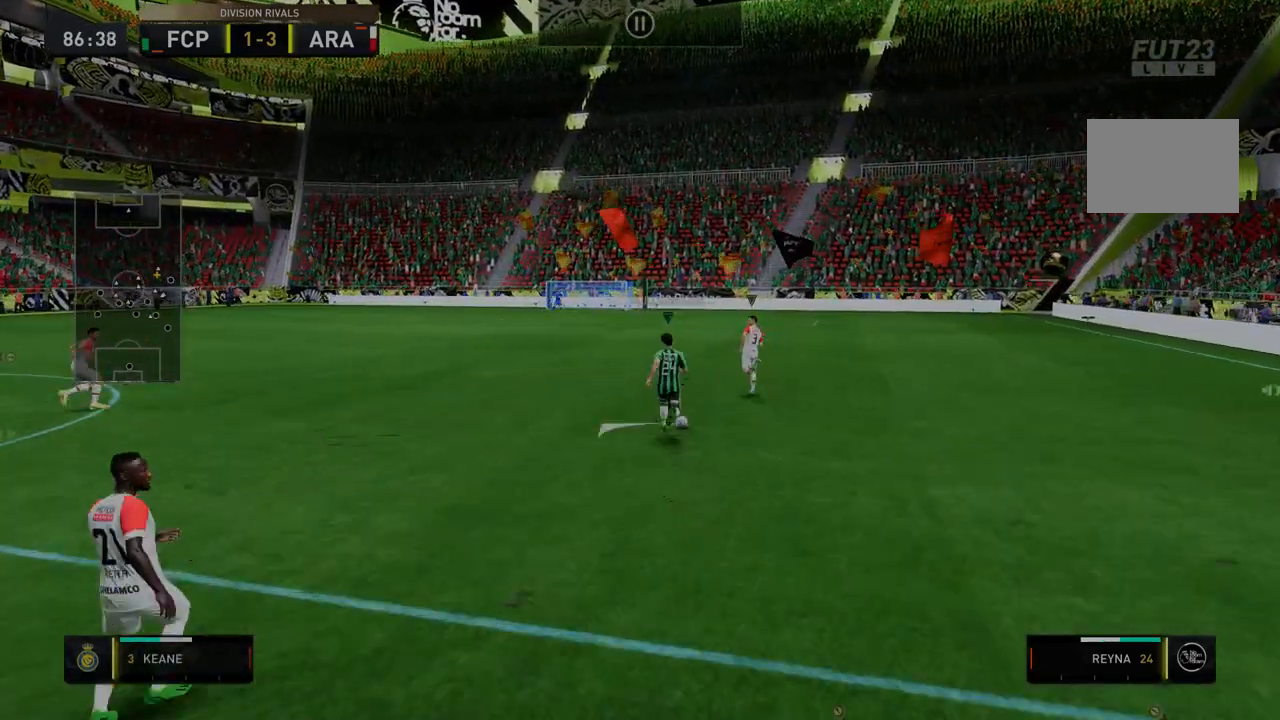
{"dt_ms": 499, "buttons": ["R2"], "left_stick": "center", "right_stick": "center", "events": []}
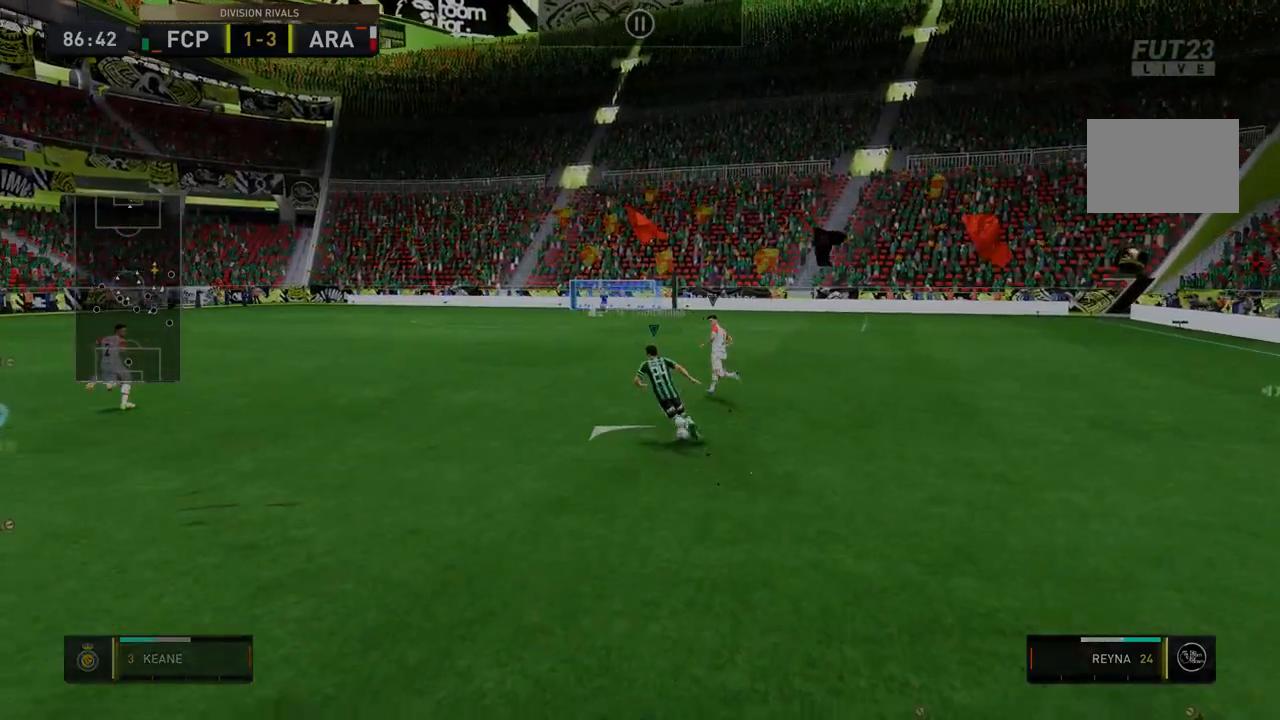
{"dt_ms": 499, "buttons": ["R2"], "left_stick": "center", "right_stick": "center", "events": []}
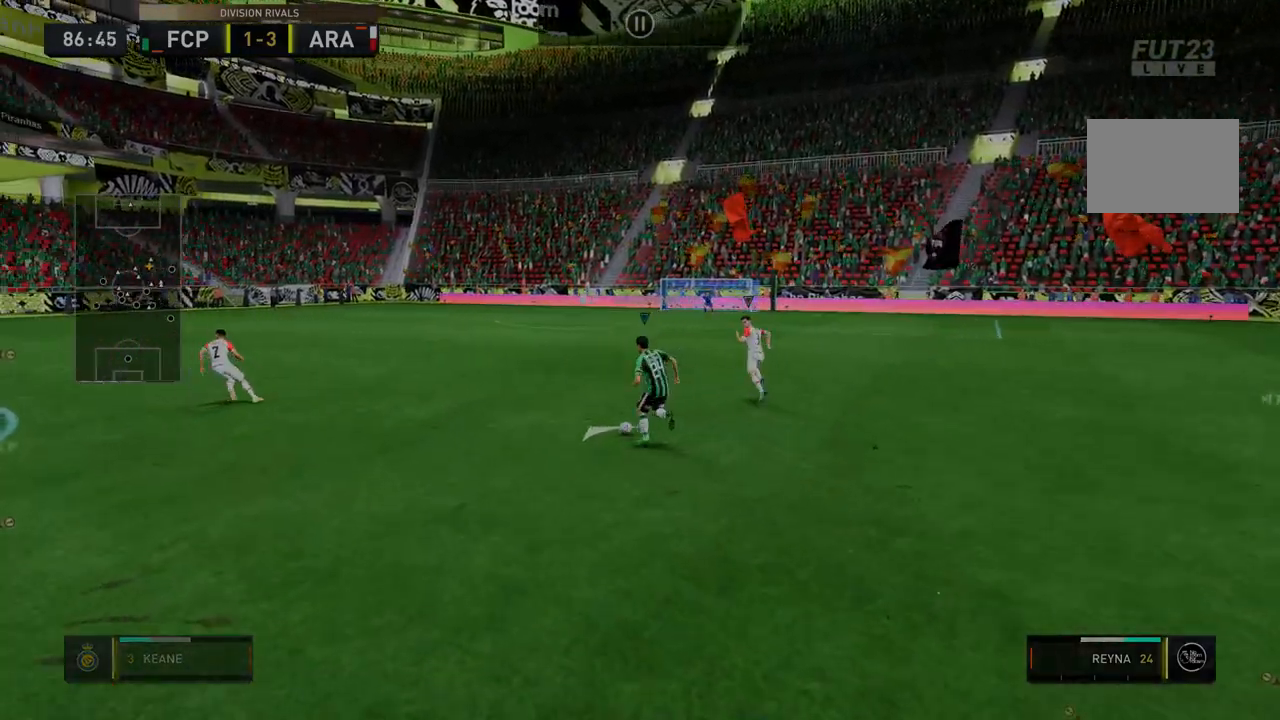
{"dt_ms": 499, "buttons": ["R2"], "left_stick": "up-right", "right_stick": "center", "events": [[71, "left_stick", "up-right"]]}
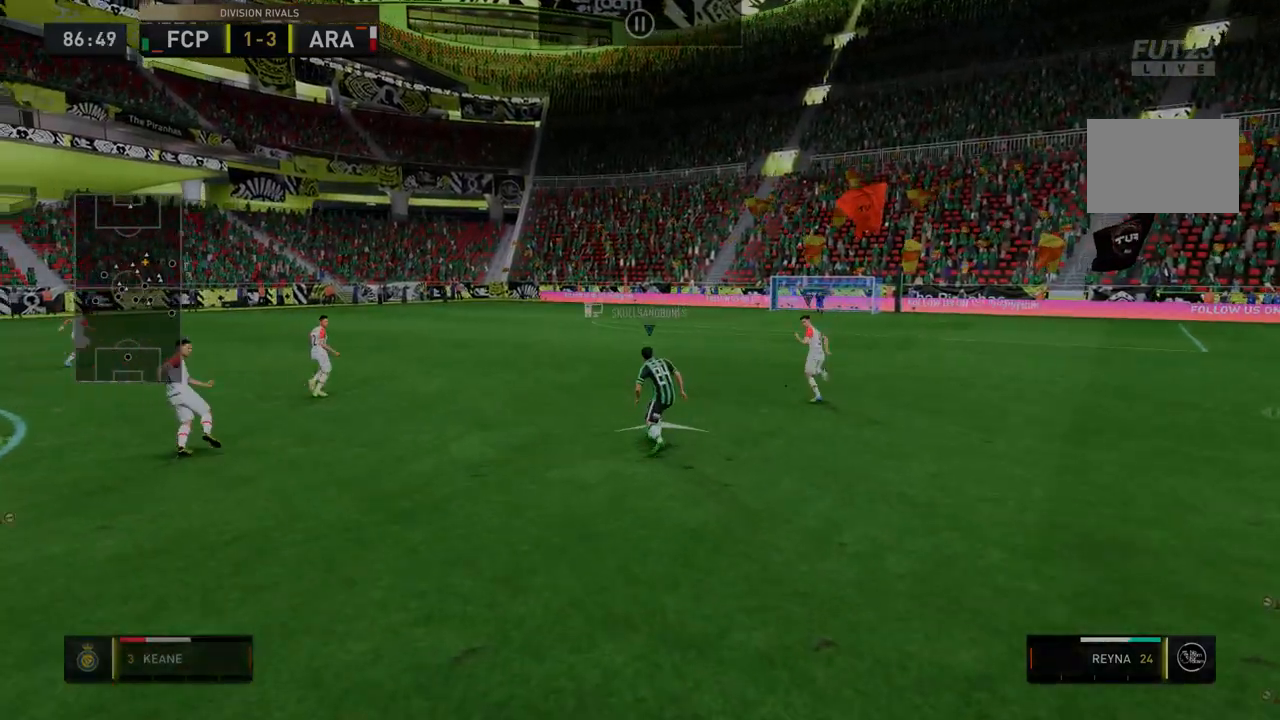
{"dt_ms": 499, "buttons": ["R2"], "left_stick": "up", "right_stick": "center", "events": [[214, "left_stick", "center"], [427, "left_stick", "up"]]}
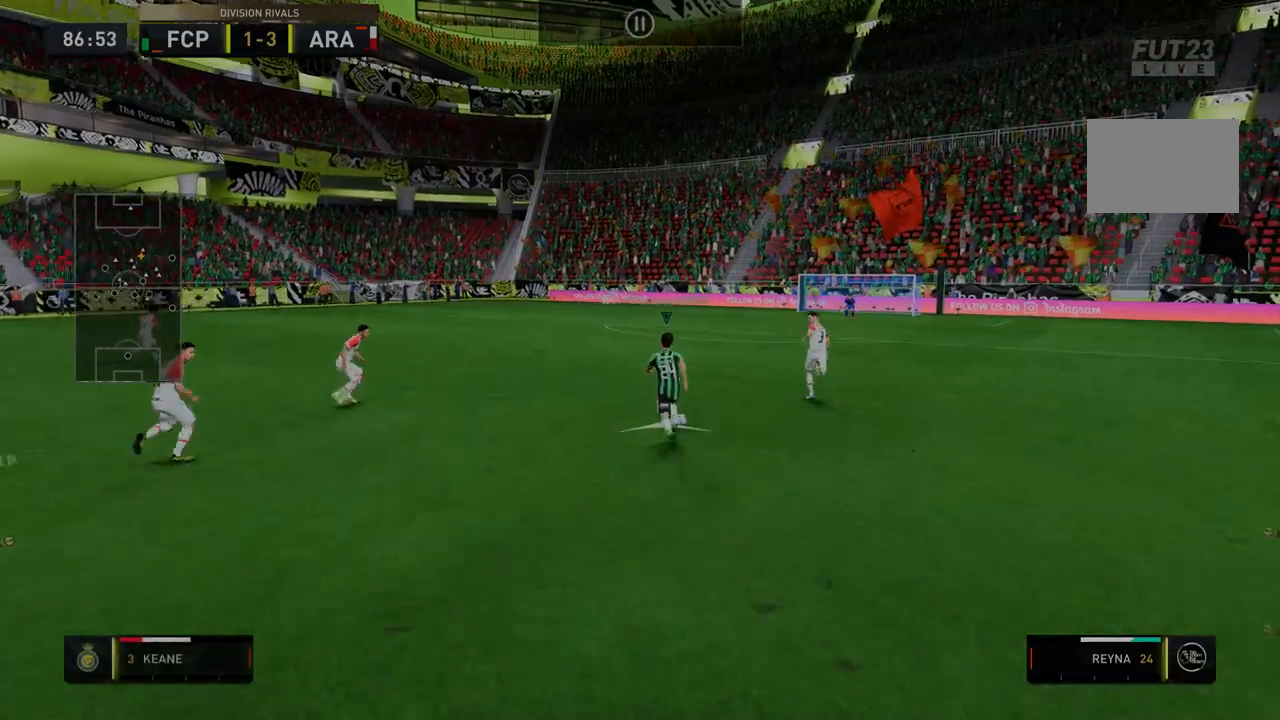
{"dt_ms": 499, "buttons": [], "left_stick": "center", "right_stick": "center", "events": [[71, "R2", "up"], [107, "left_stick", "center"], [142, "R2", "down"], [427, "R2", "up"]]}
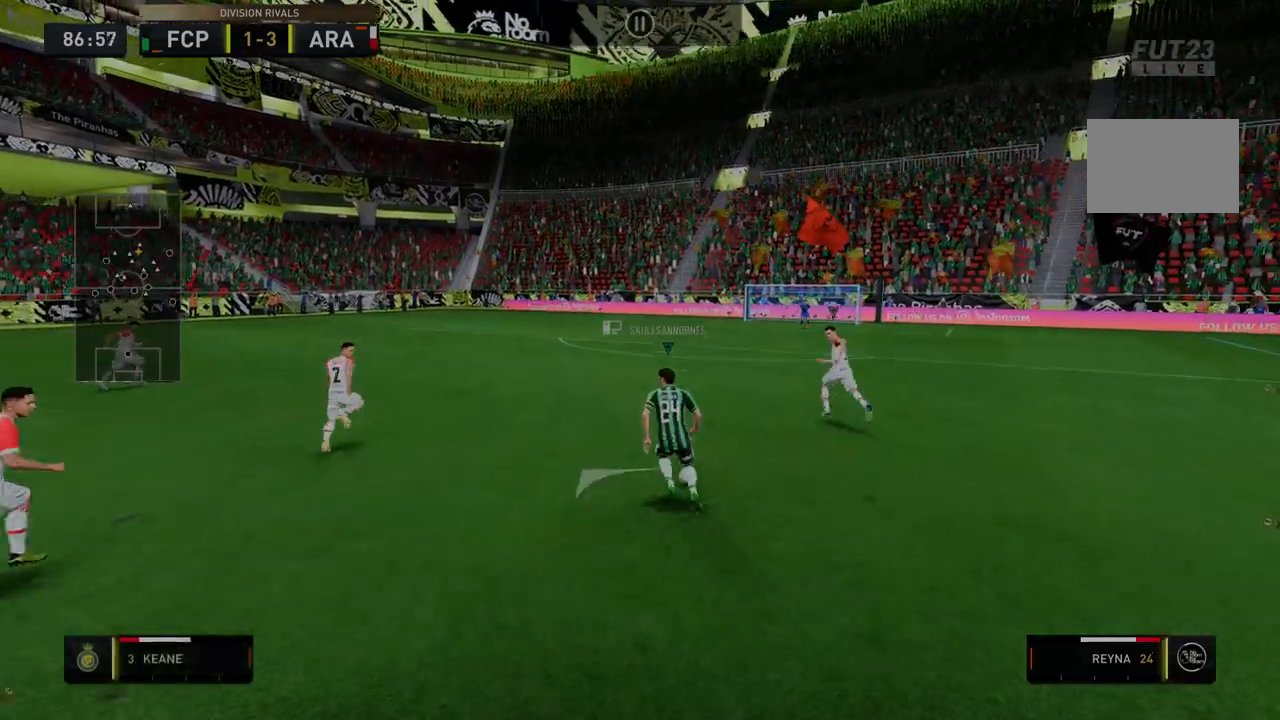
{"dt_ms": 997, "buttons": ["R2"], "left_stick": "right", "right_stick": "center"}
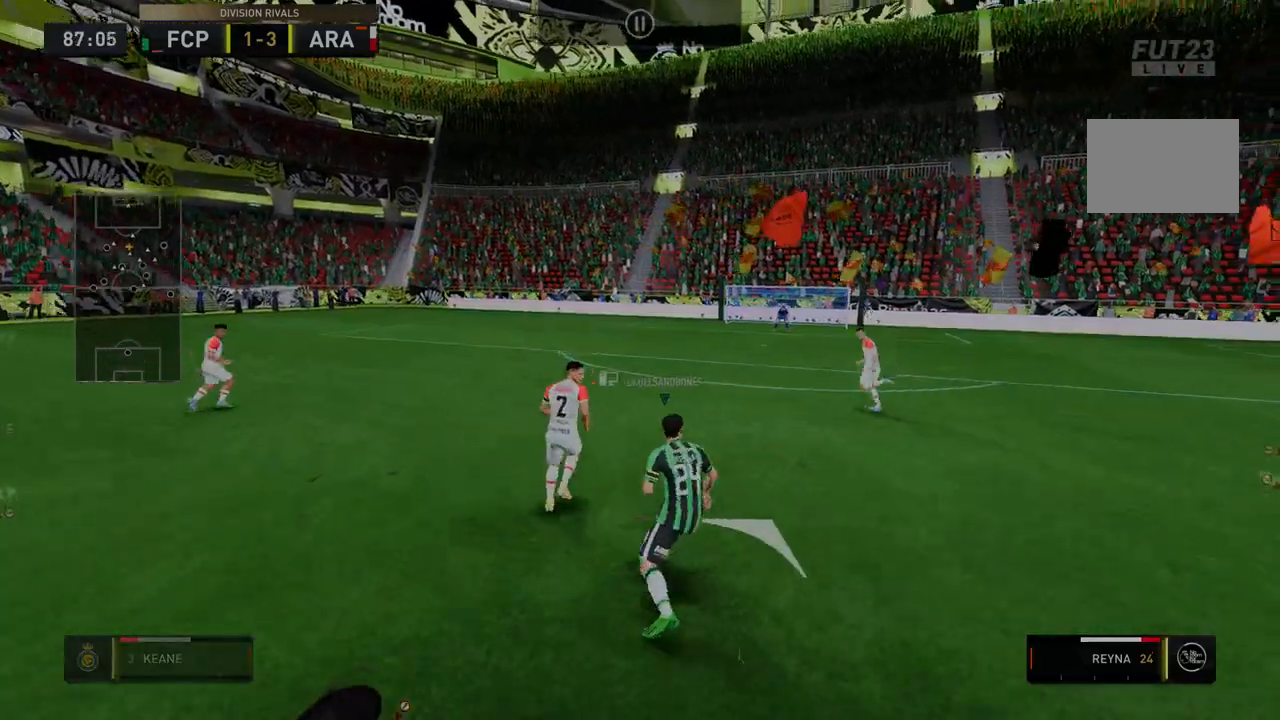
{"dt_ms": 499, "buttons": ["R2"], "left_stick": "right", "right_stick": "center", "events": []}
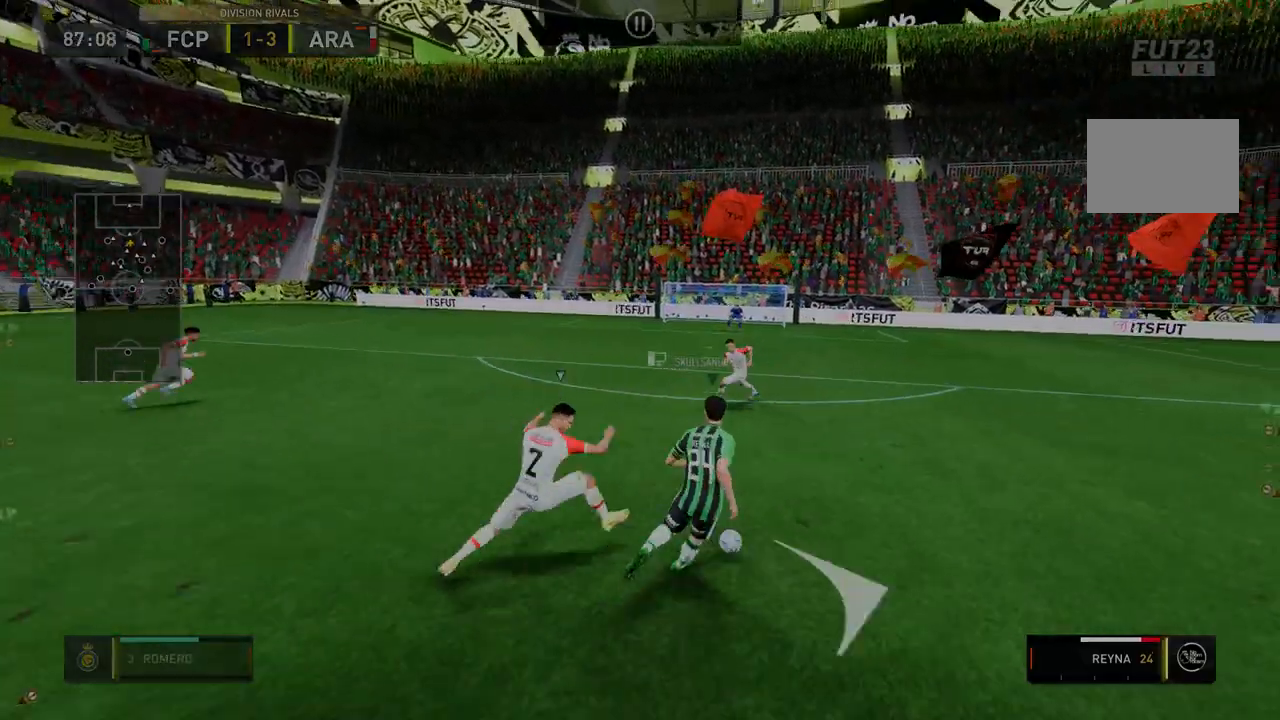
{"dt_ms": 499, "buttons": ["R2"], "left_stick": "right", "right_stick": "center", "events": []}
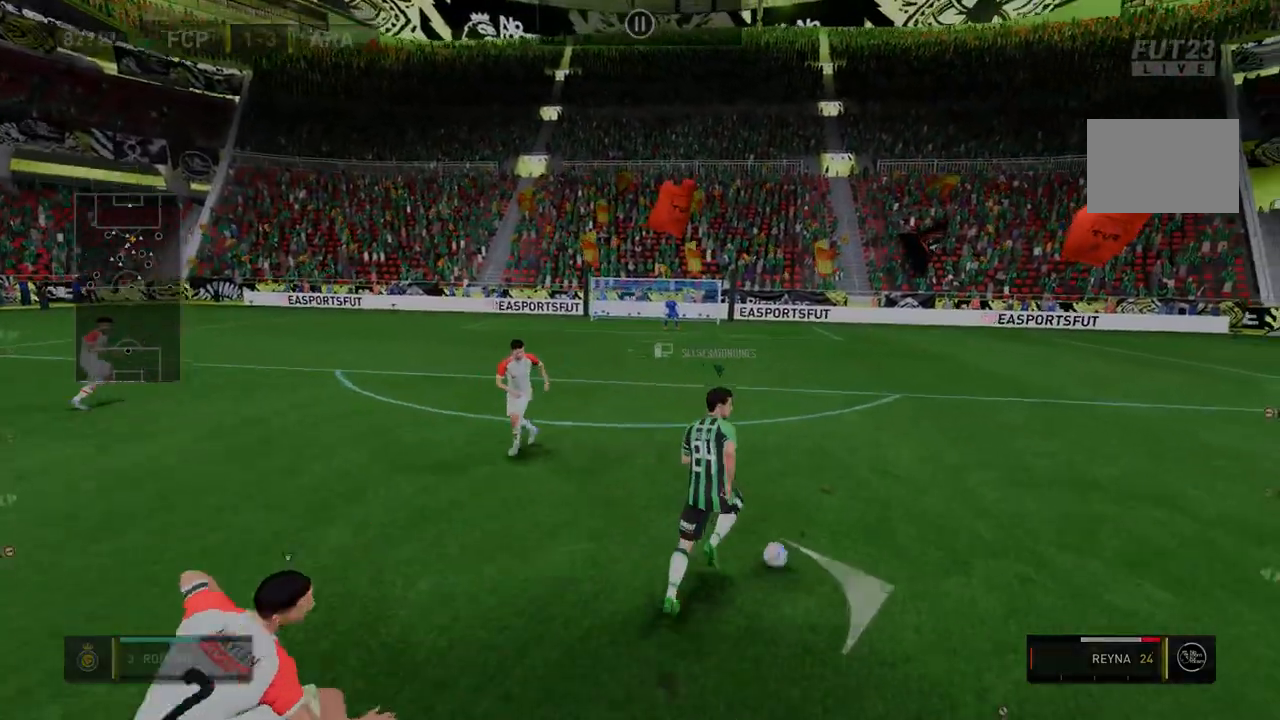
{"dt_ms": 499, "buttons": ["R2"], "left_stick": "up-right", "right_stick": "center", "events": [[250, "left_stick", "up-right"]]}
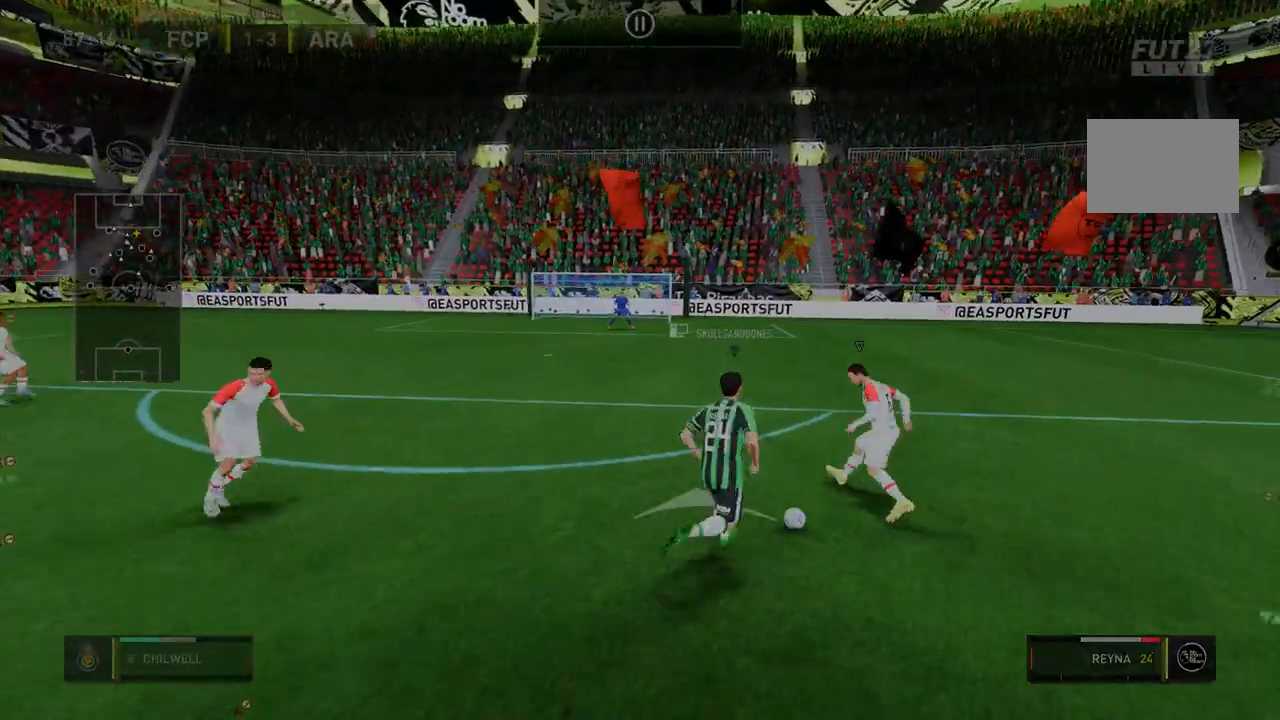
{"dt_ms": 499, "buttons": ["R2"], "left_stick": "center", "right_stick": "center", "events": [[71, "left_stick", "center"]]}
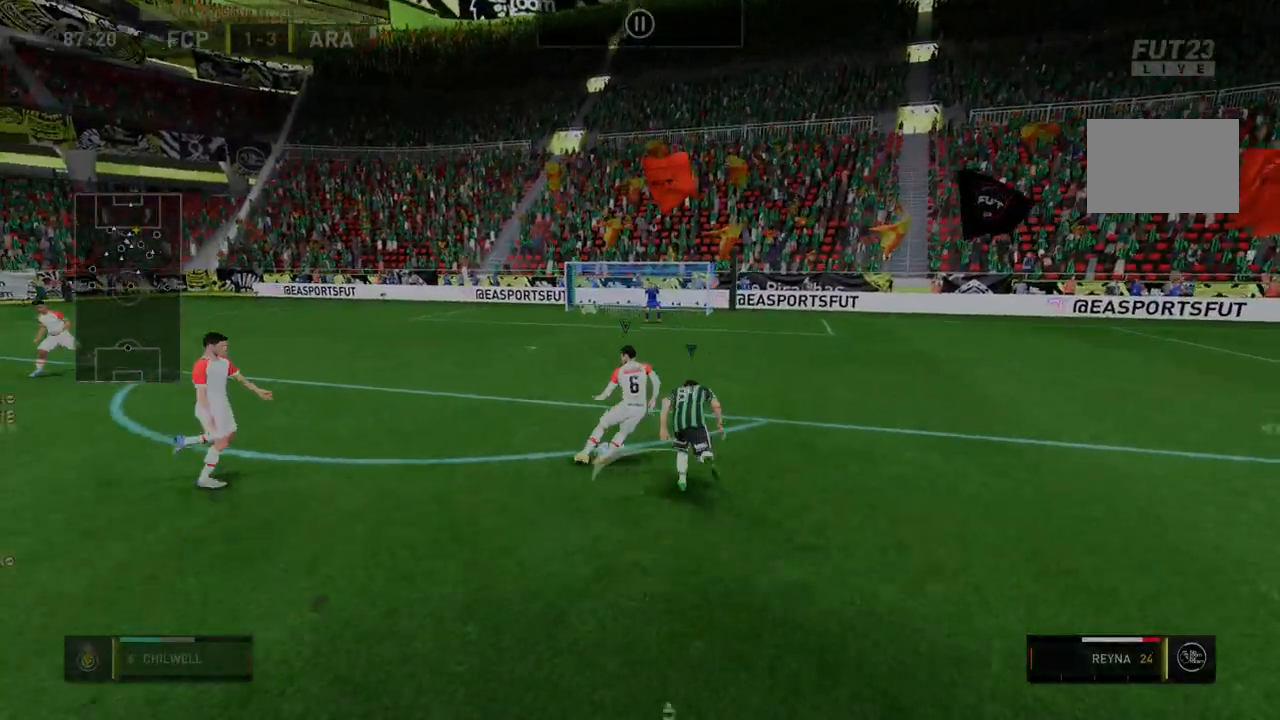
{"dt_ms": 499, "buttons": [], "left_stick": "down-left", "right_stick": "center", "events": [[178, "left_stick", "down-left"], [214, "R2", "up"], [285, "R2", "down"], [499, "R2", "up"]]}
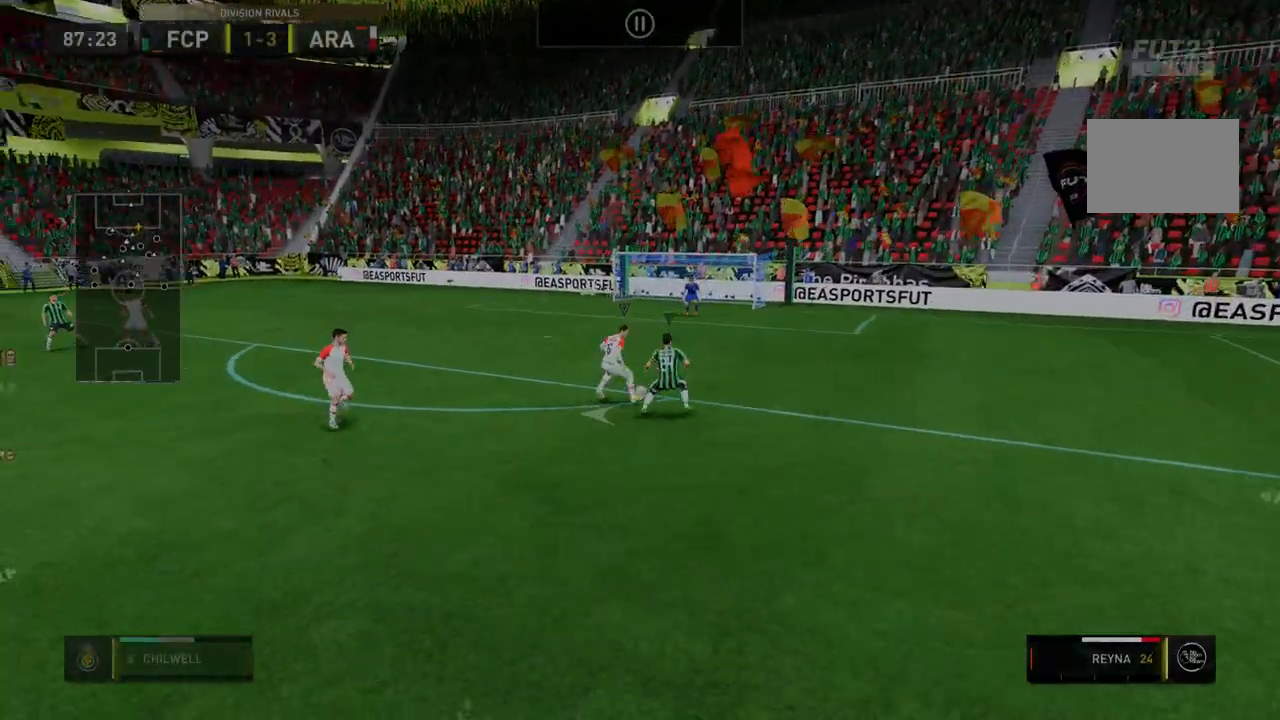
{"dt_ms": 499, "buttons": ["R2"], "left_stick": "down", "right_stick": "center", "events": [[35, "left_stick", "down"], [71, "R2", "down"]]}
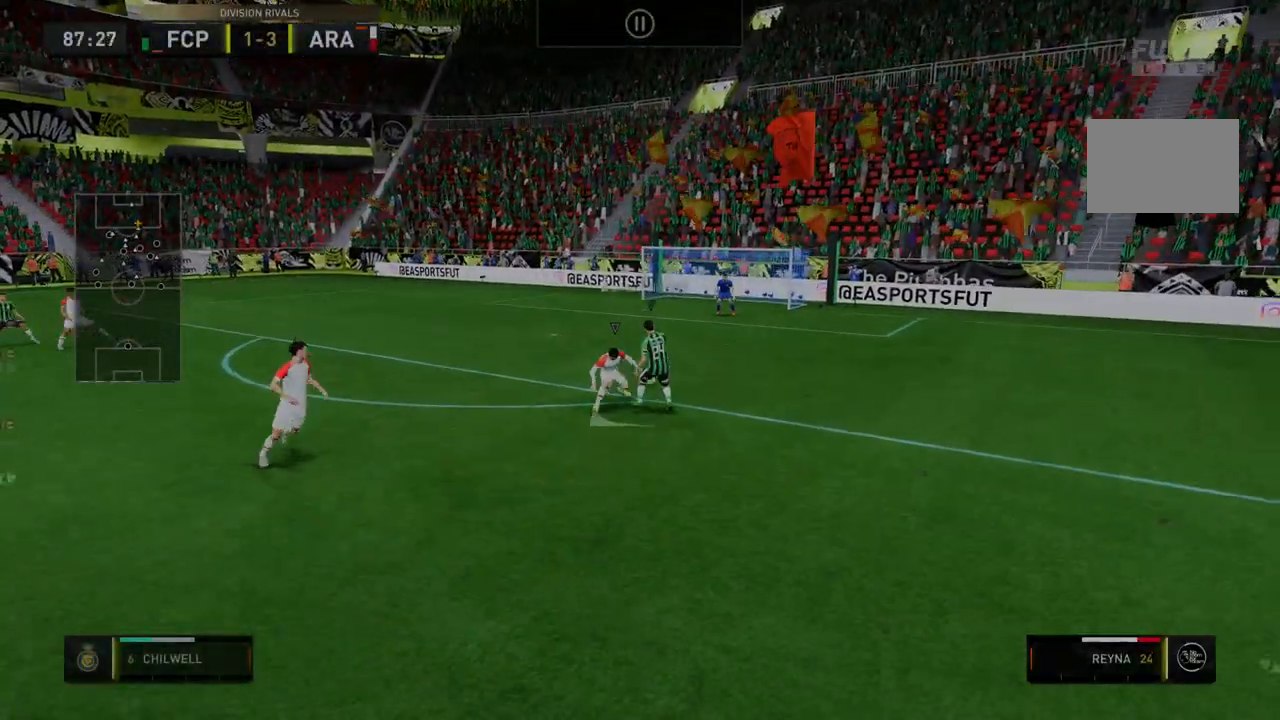
{"dt_ms": 498, "buttons": ["R2"], "left_stick": "down-left", "right_stick": "center", "events": [[356, "left_stick", "down-left"]]}
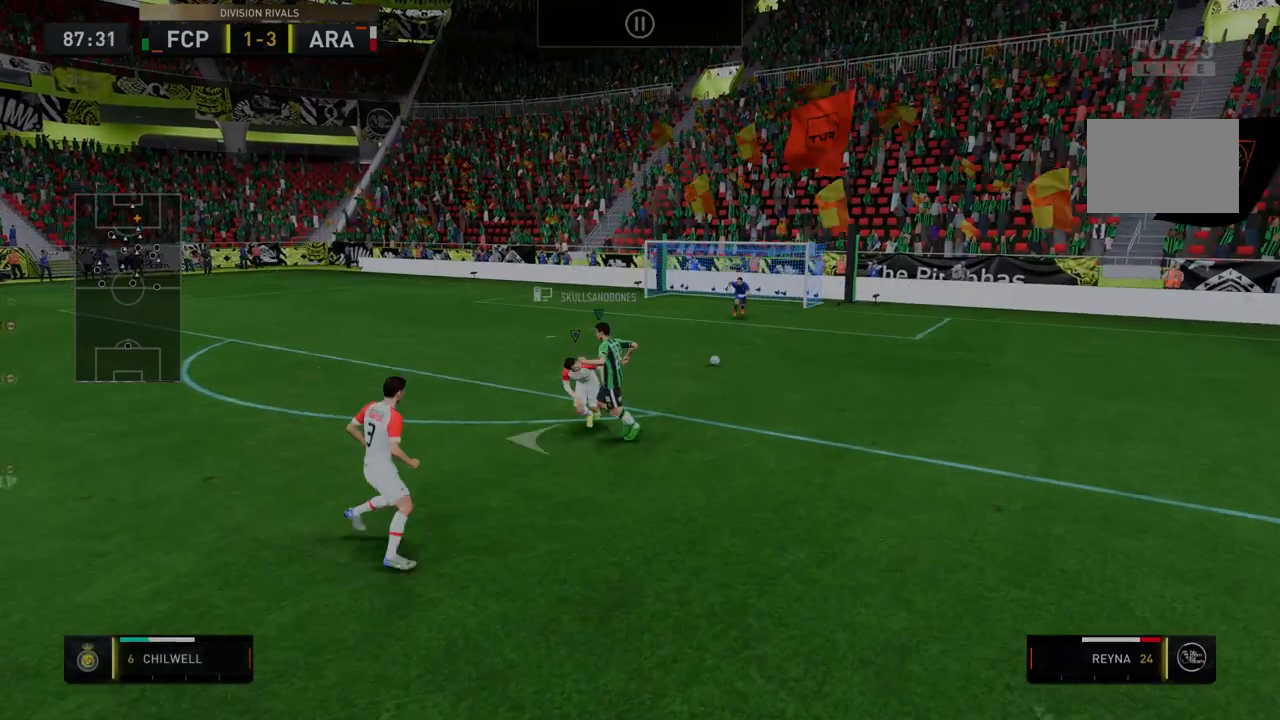
{"dt_ms": 499, "buttons": ["R2"], "left_stick": "center", "right_stick": "center", "events": [[143, "R2", "up"], [143, "left_stick", "center"], [250, "R2", "down"]]}
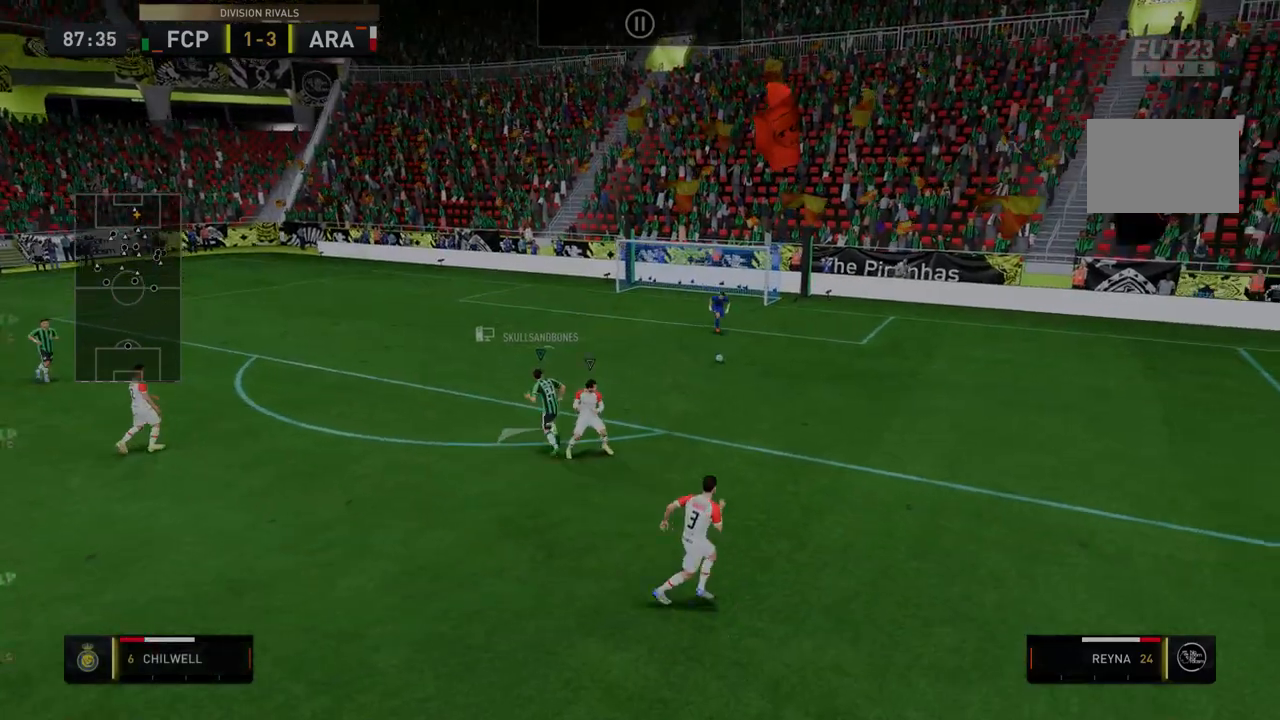
{"dt_ms": 499, "buttons": ["R2"], "left_stick": "right", "right_stick": "center", "events": [[143, "left_stick", "right"]]}
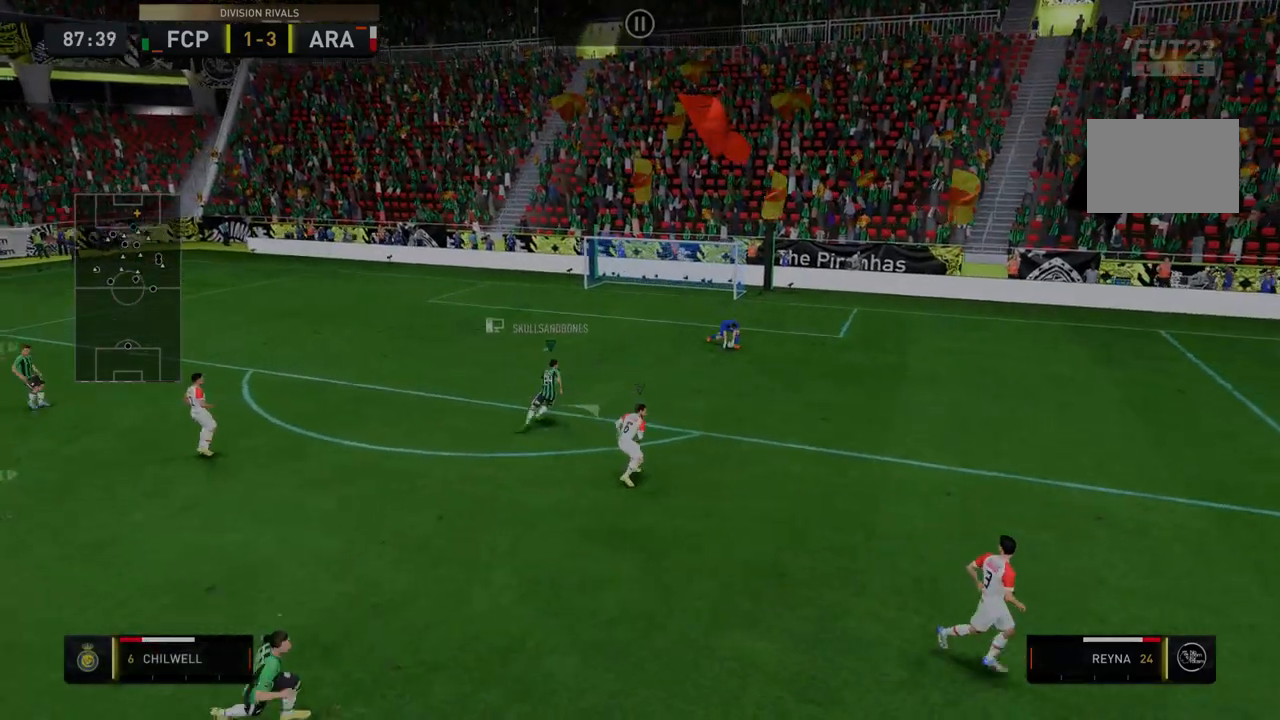
{"dt_ms": 499, "buttons": ["R2"], "left_stick": "right", "right_stick": "center", "events": []}
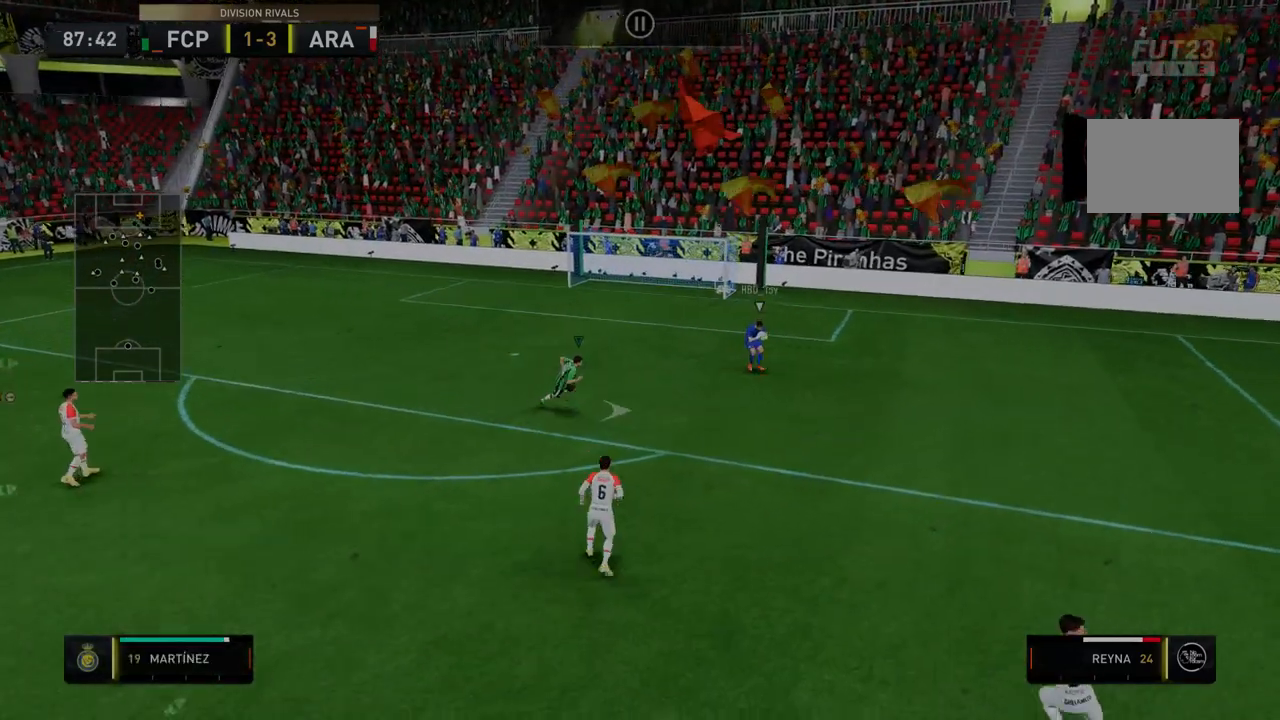
{"dt_ms": 499, "buttons": [], "left_stick": "center", "right_stick": "center"}
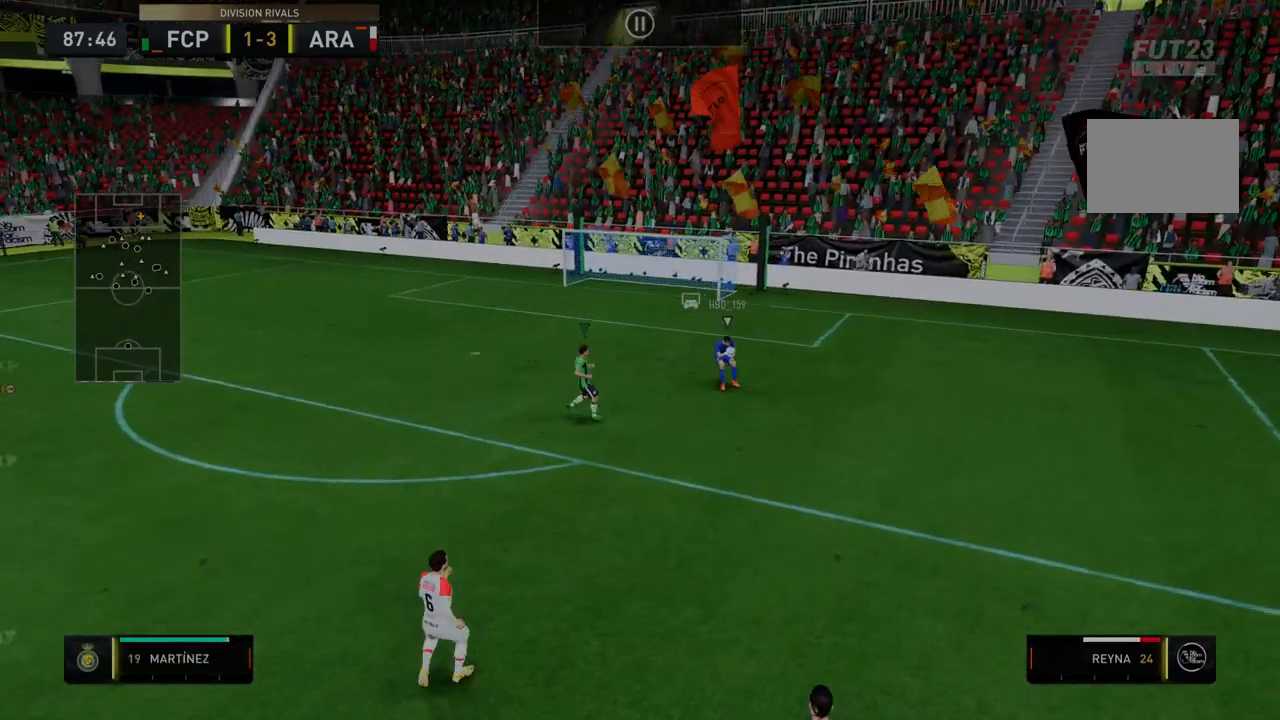
{"dt_ms": 499, "buttons": [], "left_stick": "center", "right_stick": "center", "events": []}
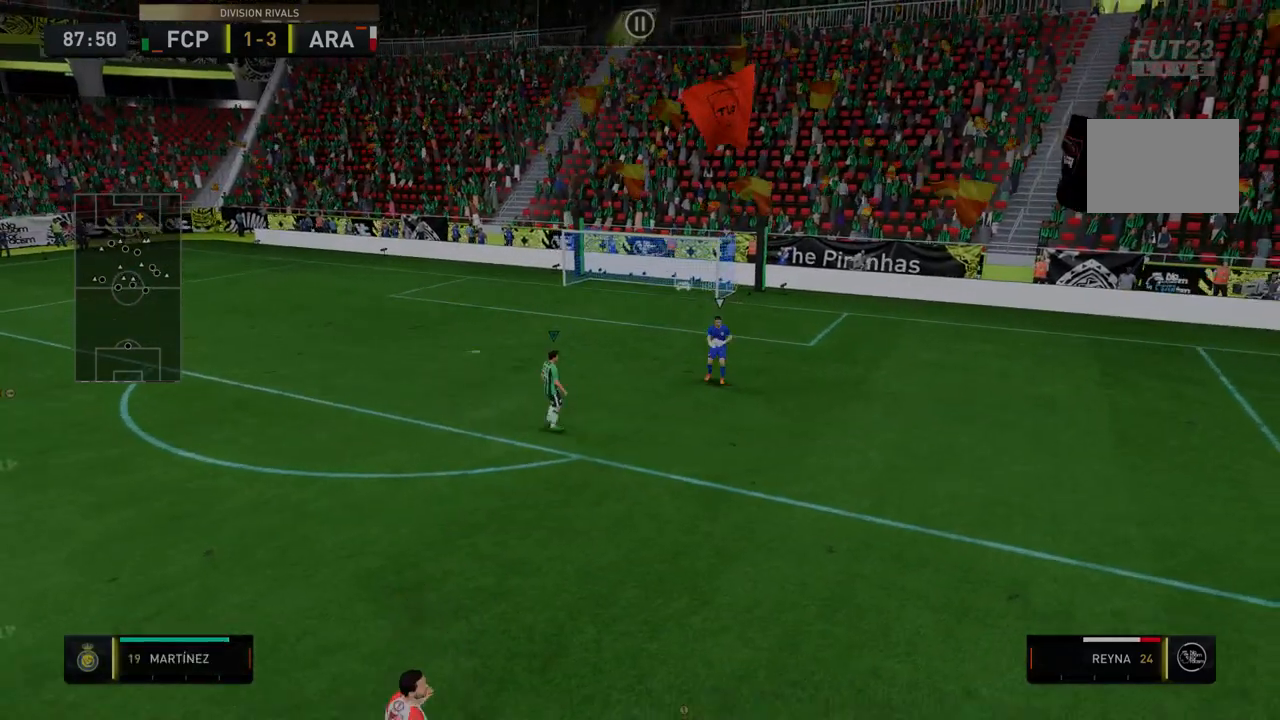
{"dt_ms": 499, "buttons": [], "left_stick": "center", "right_stick": "center", "events": []}
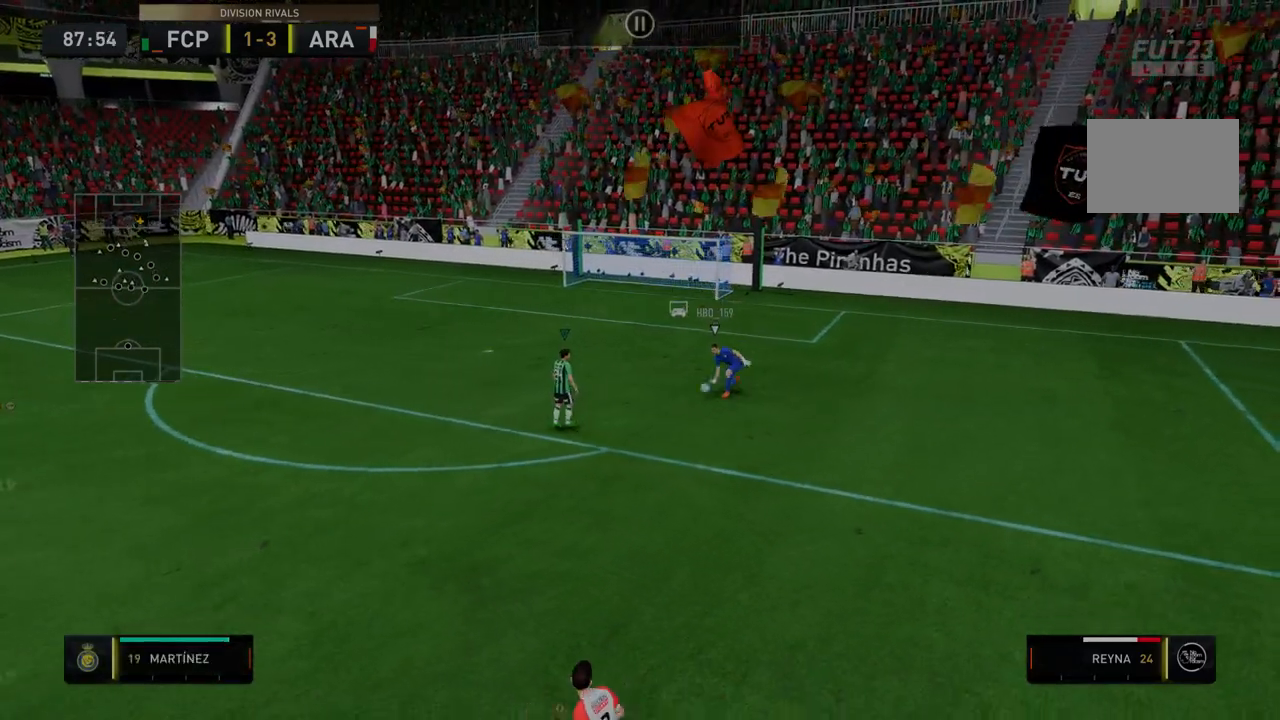
{"dt_ms": 499, "buttons": ["R2"], "left_stick": "down-right", "right_stick": "center", "events": [[392, "R2", "down"], [392, "left_stick", "down-right"]]}
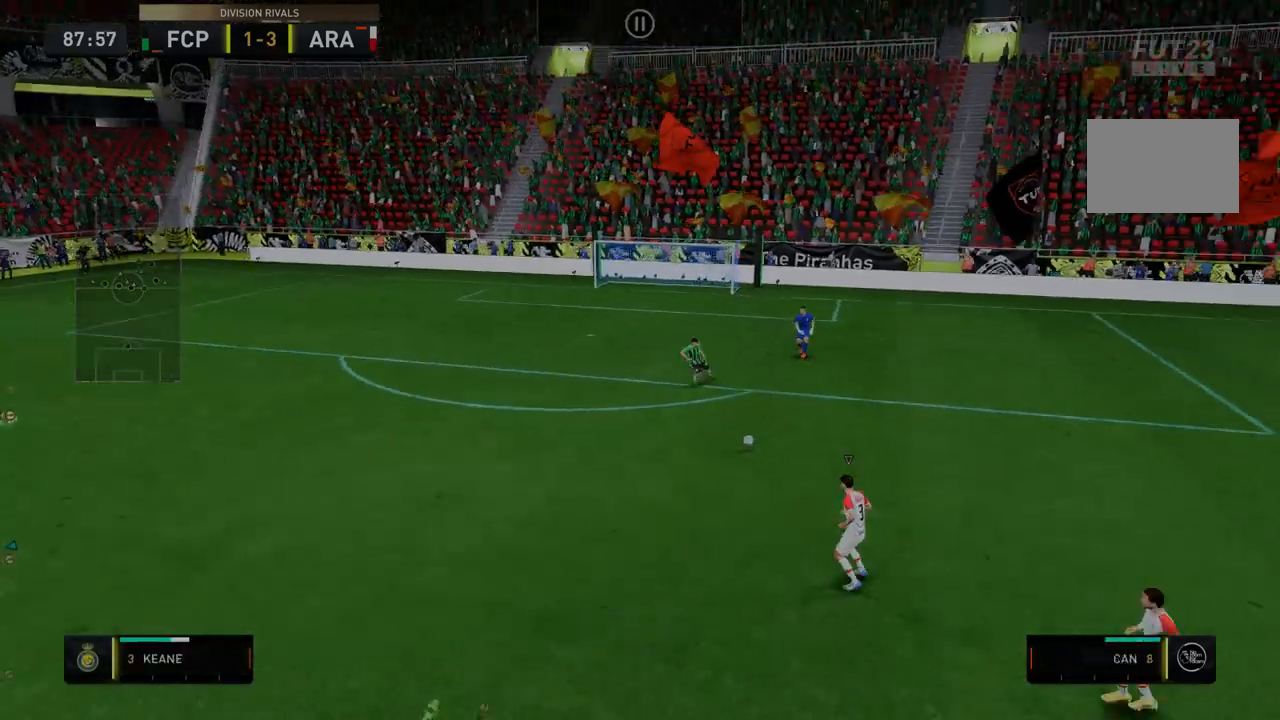
{"dt_ms": 498, "buttons": ["R2"], "left_stick": "down-right", "right_stick": "center", "events": []}